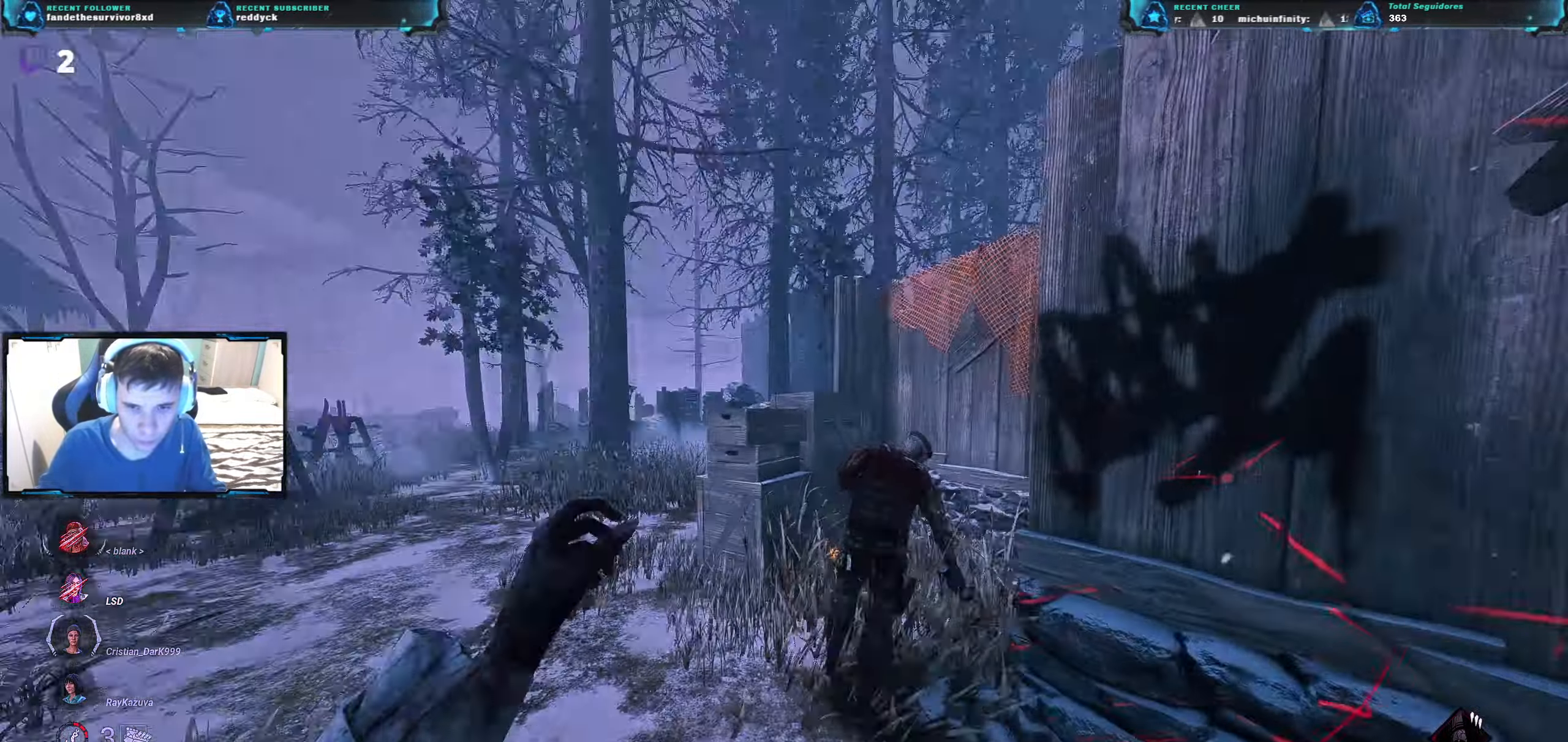
Gameplay with keyboard; each line is a JSON object with the keys held at the frame after it. "events" lists presses ("down") and releases ("up") of "a", "ctrl", "d", "e", "q", "r", "s", "shift", "space", "tab" and "w" between this image and that frame as [ms after this image, input, new state], when the widget could be followed in between. No other keys are recorded. Mouse input is not recorded.
{"keys": ["a", "w"], "events": [[184, "a", "down"]]}
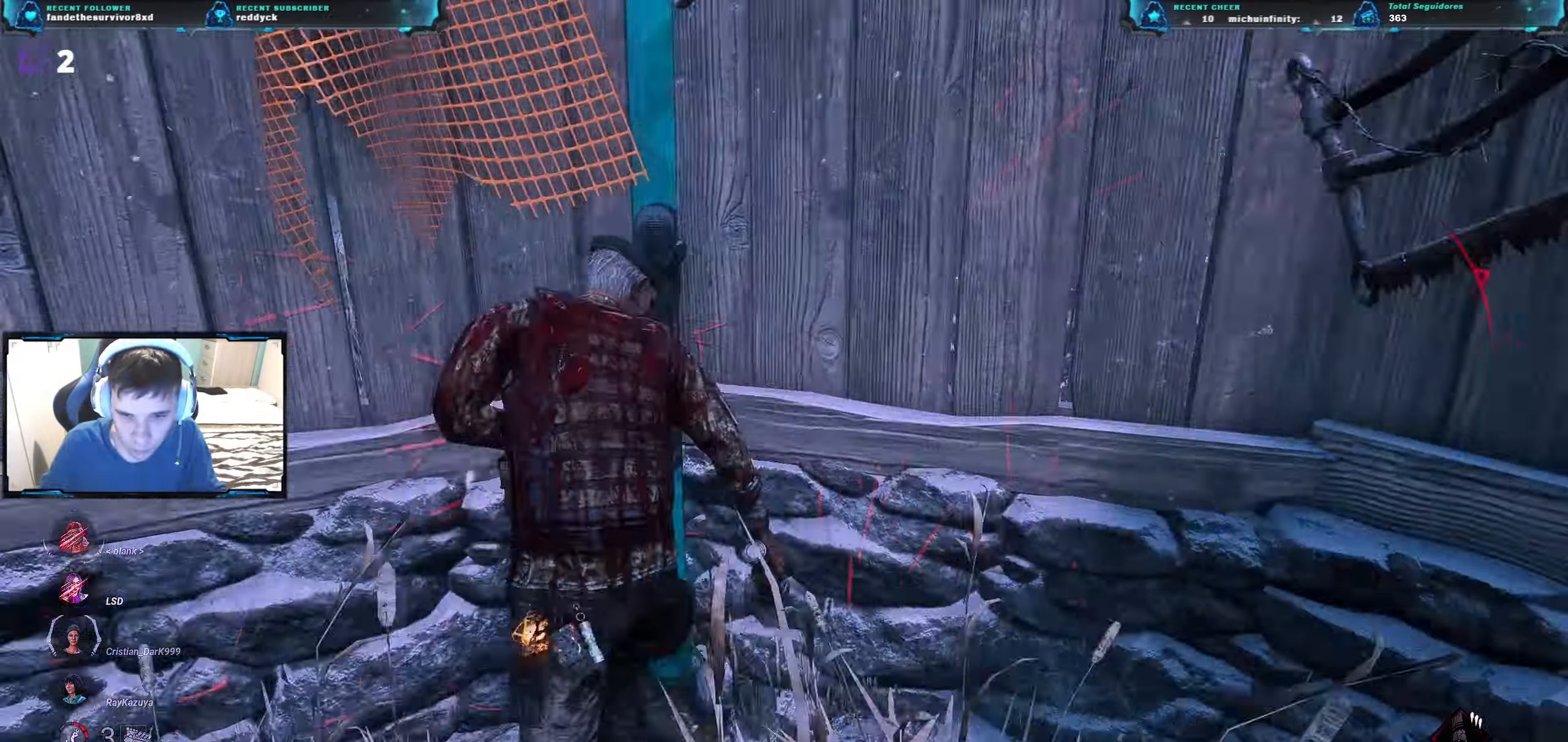
{"keys": ["a", "w"], "events": [[116, "a", "up"], [450, "a", "down"]]}
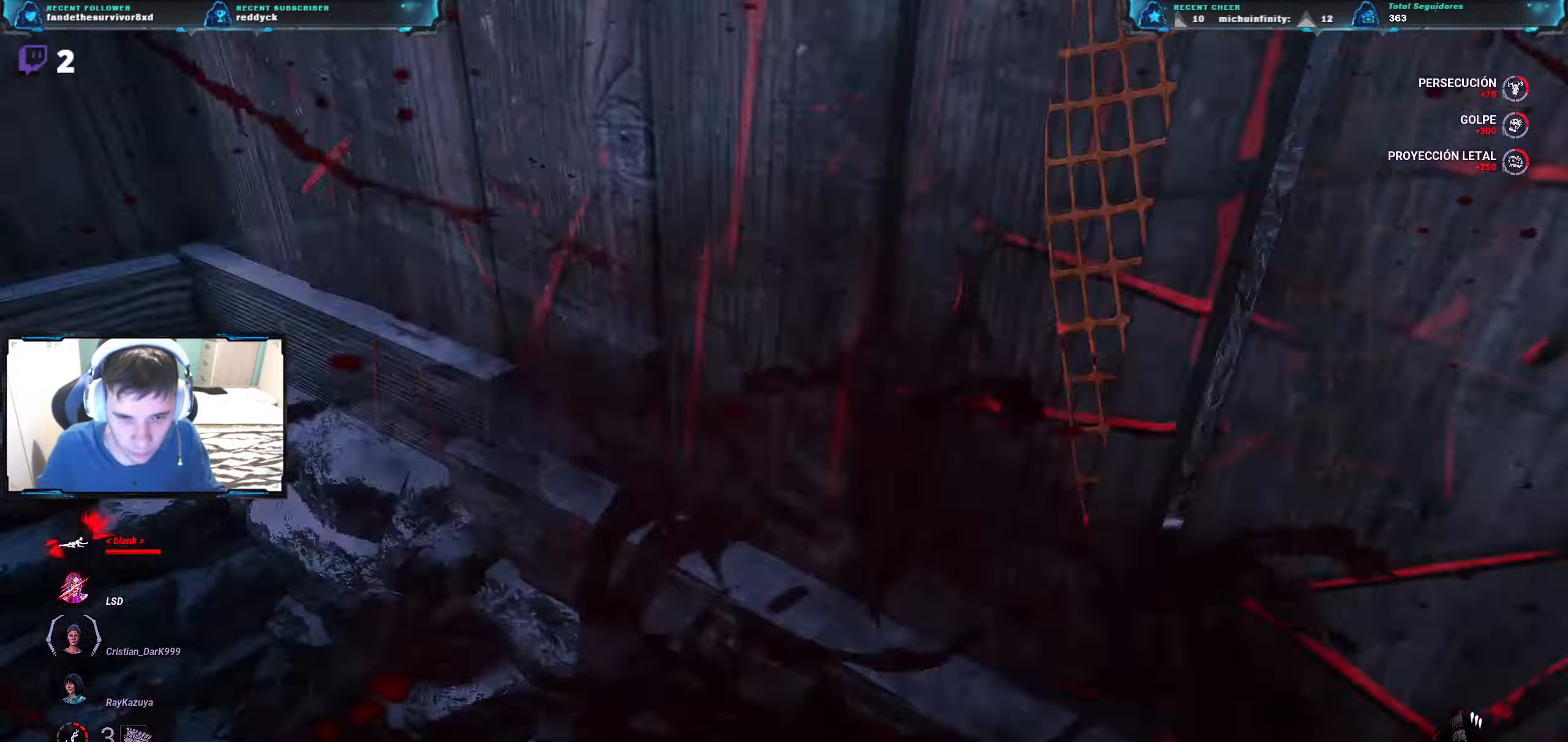
{"keys": ["s"], "events": [[34, "w", "up"], [217, "s", "down"], [267, "a", "up"]]}
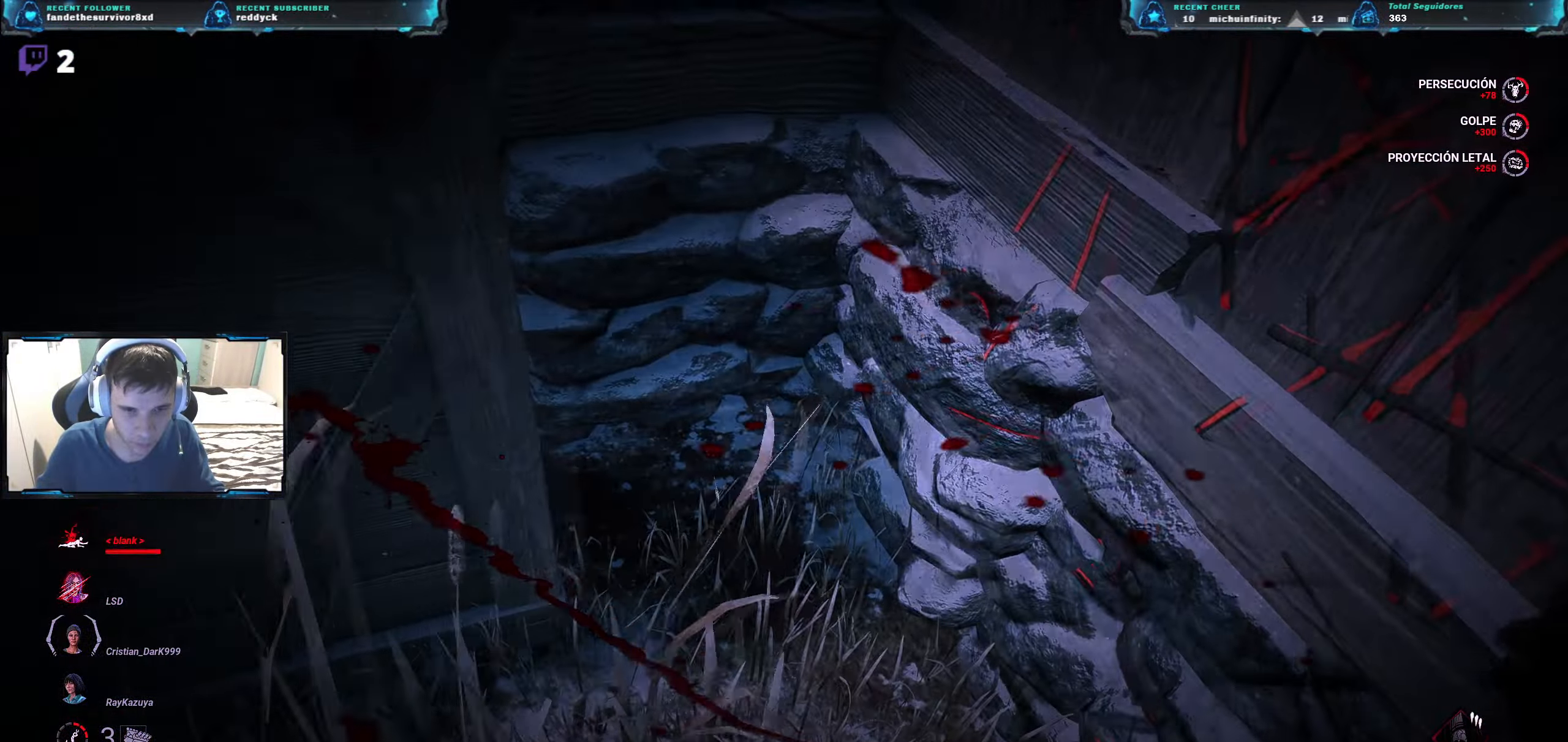
{"keys": ["a", "s"], "events": [[383, "a", "down"]]}
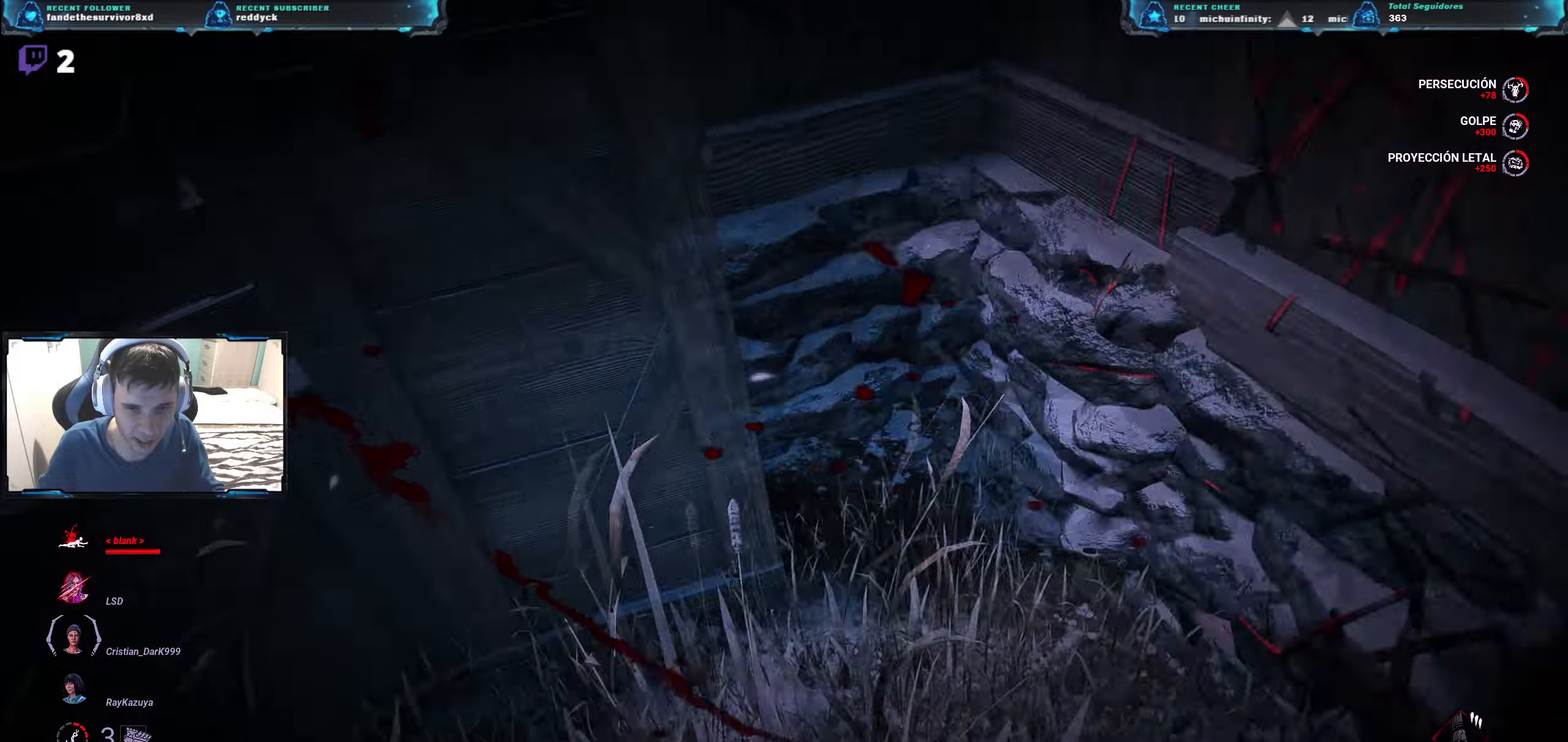
{"keys": ["a", "s"], "events": []}
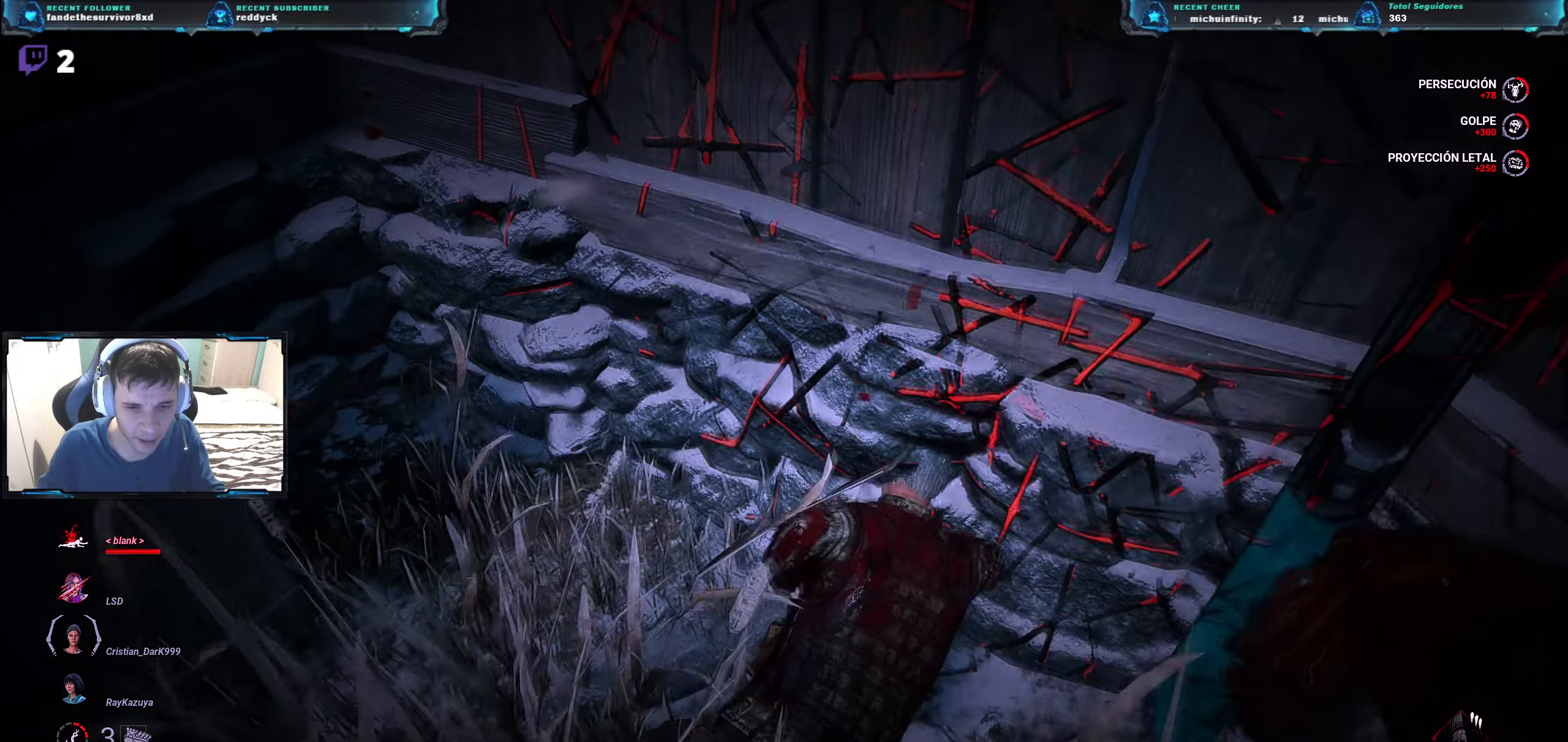
{"keys": ["a"], "events": [[17, "d", "down"], [183, "a", "up"], [234, "s", "up"], [267, "d", "up"], [367, "a", "down"]]}
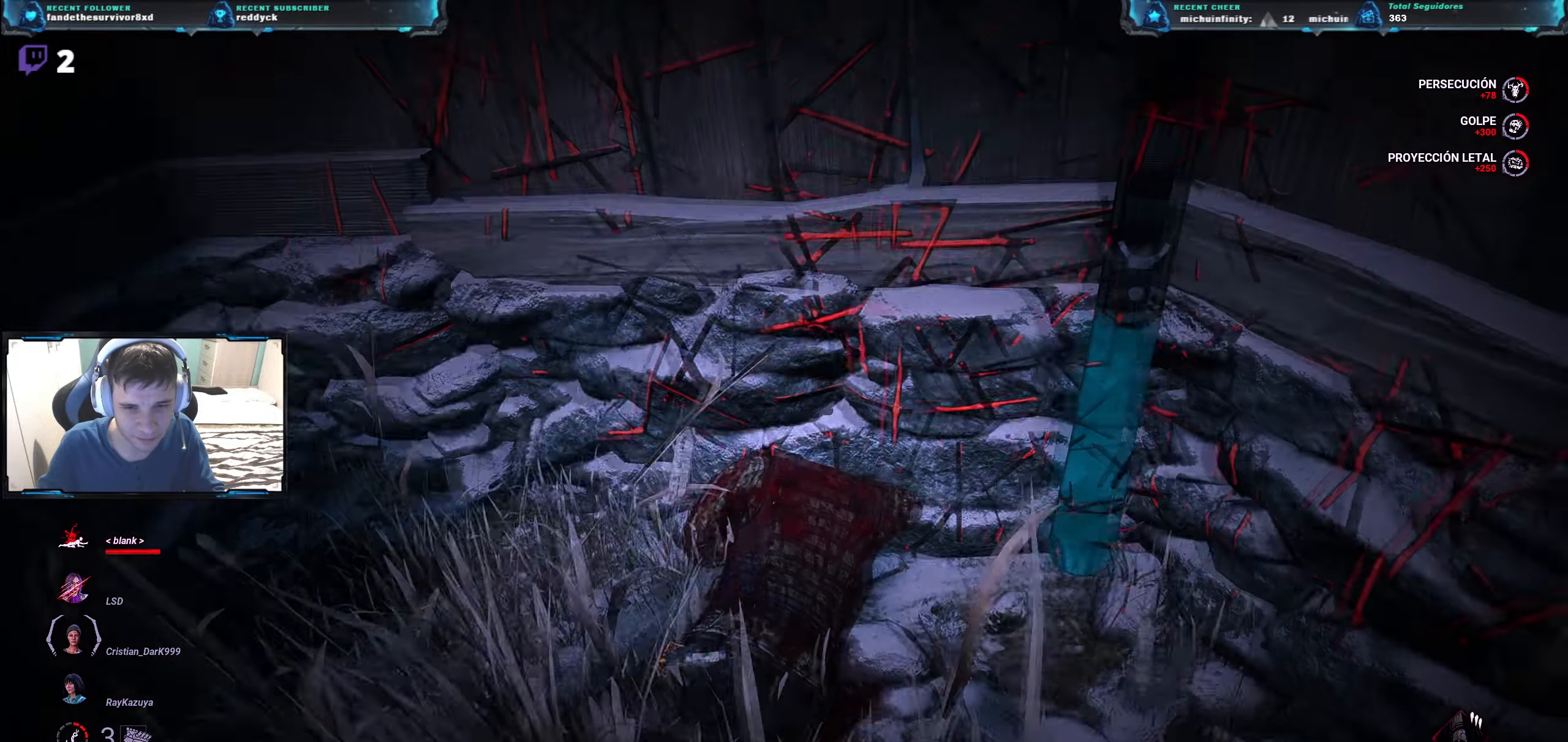
{"keys": ["w"], "events": [[251, "a", "up"], [251, "w", "down"]]}
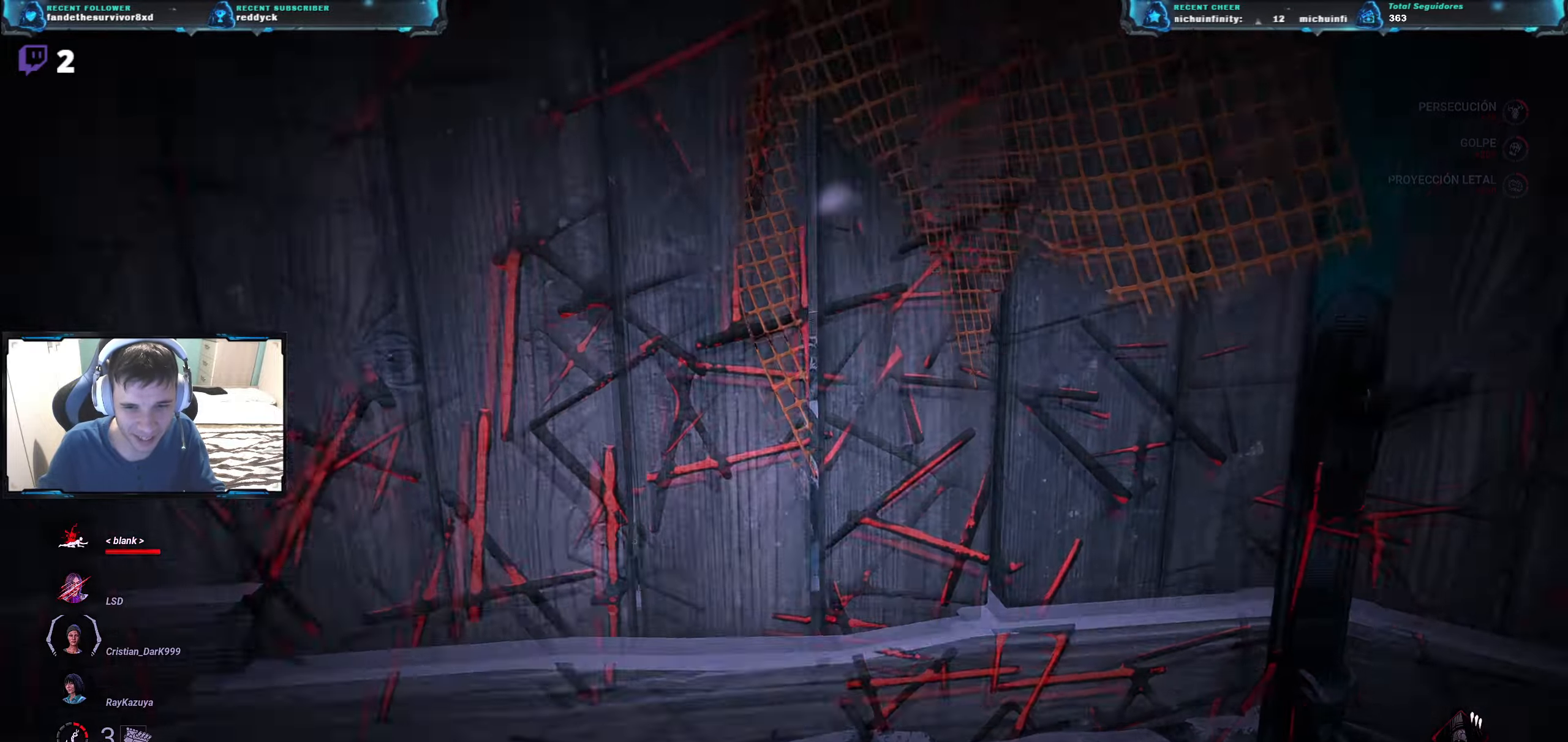
{"keys": ["space", "w"], "events": [[33, "w", "up"], [67, "w", "down"], [484, "space", "down"]]}
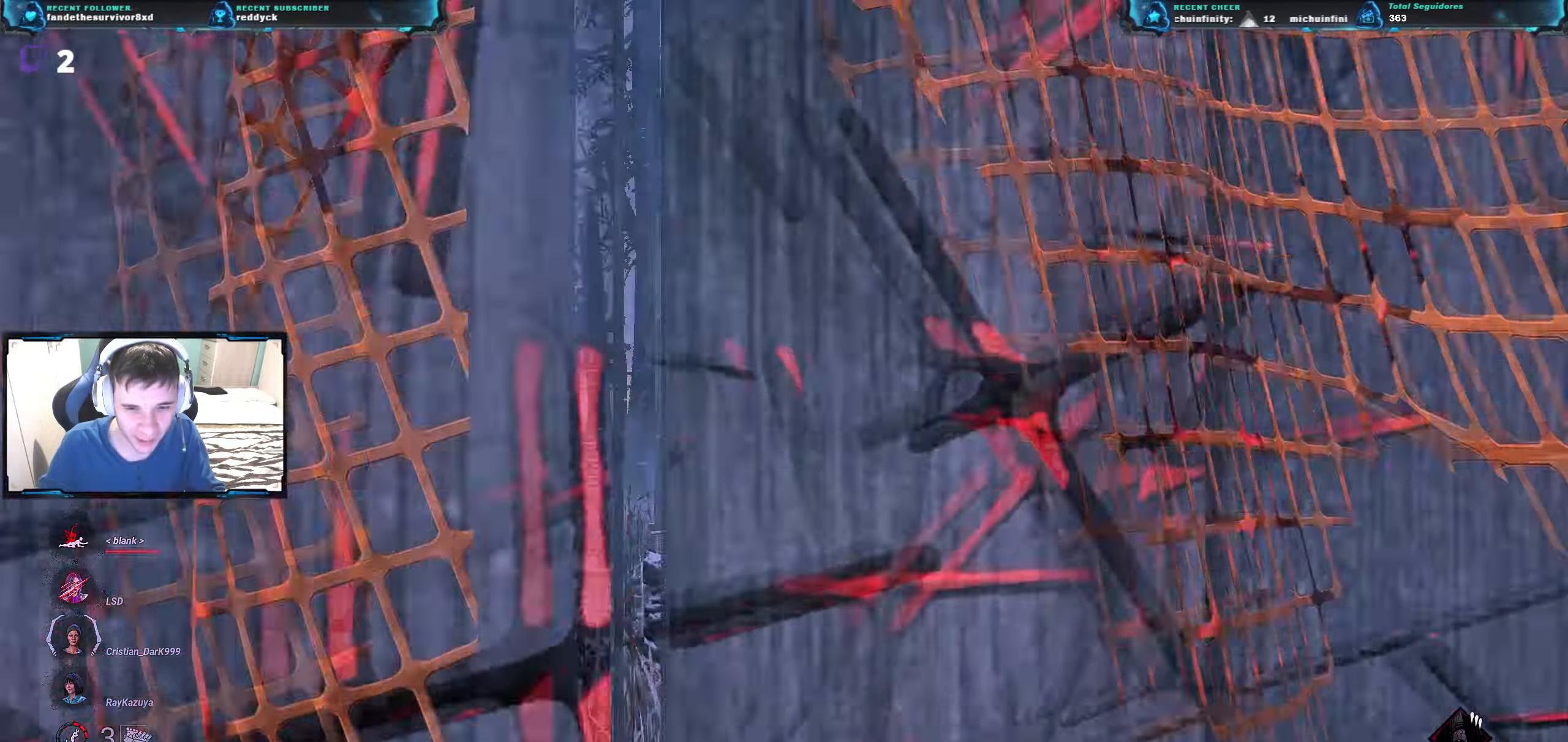
{"keys": [], "events": [[84, "space", "up"], [84, "w", "up"]]}
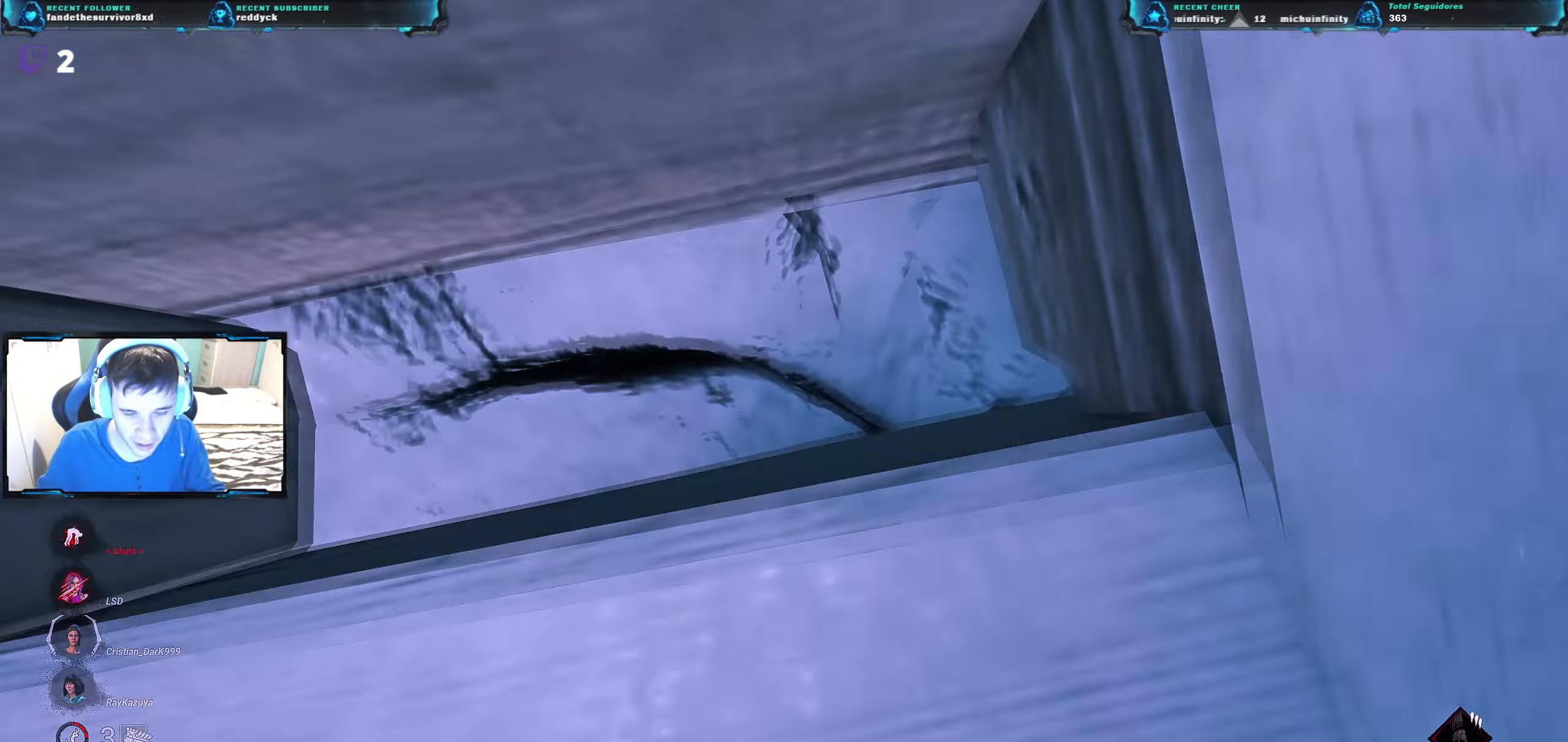
{"keys": [], "events": []}
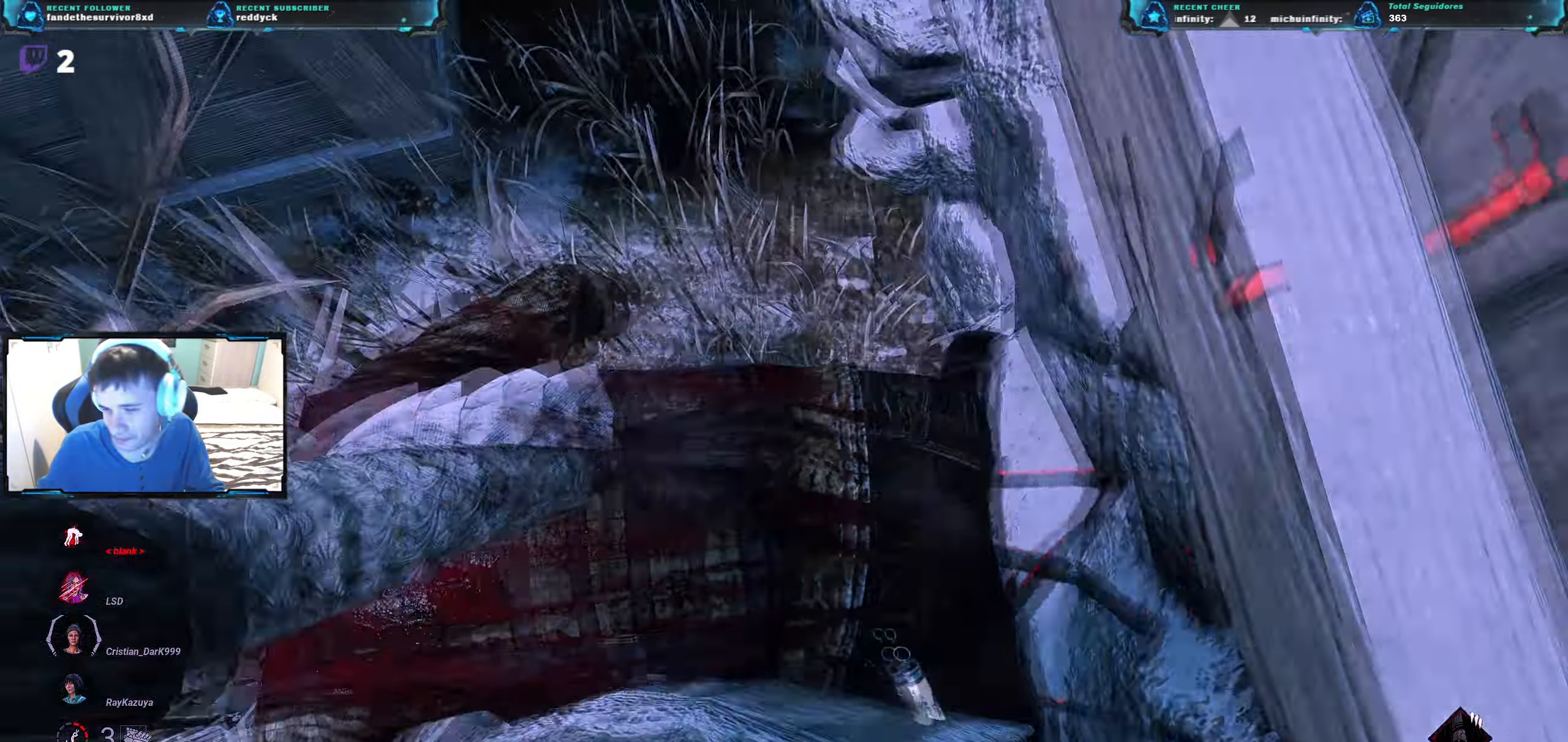
{"keys": ["a", "s"], "events": [[201, "a", "down"], [201, "s", "down"]]}
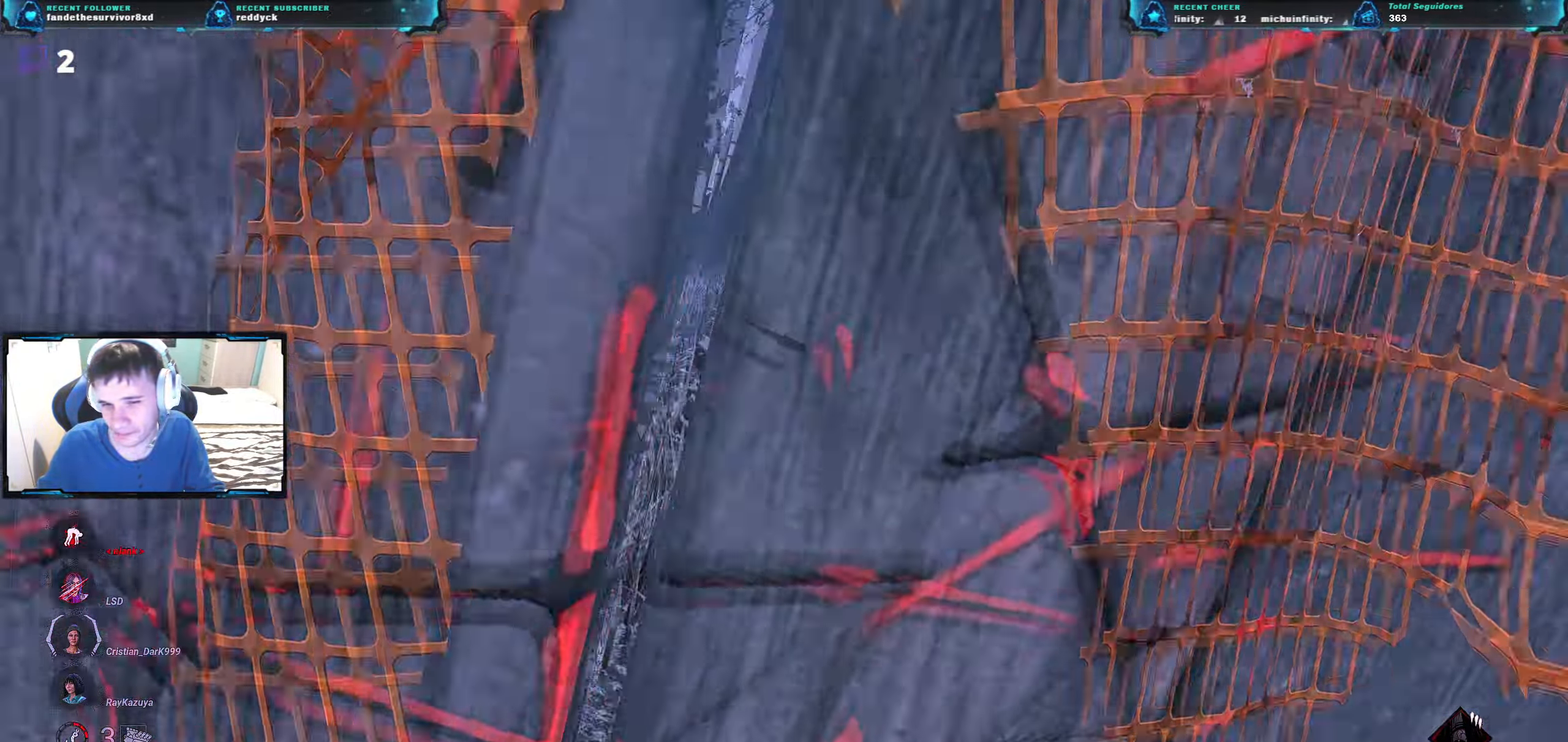
{"keys": ["a", "s"], "events": []}
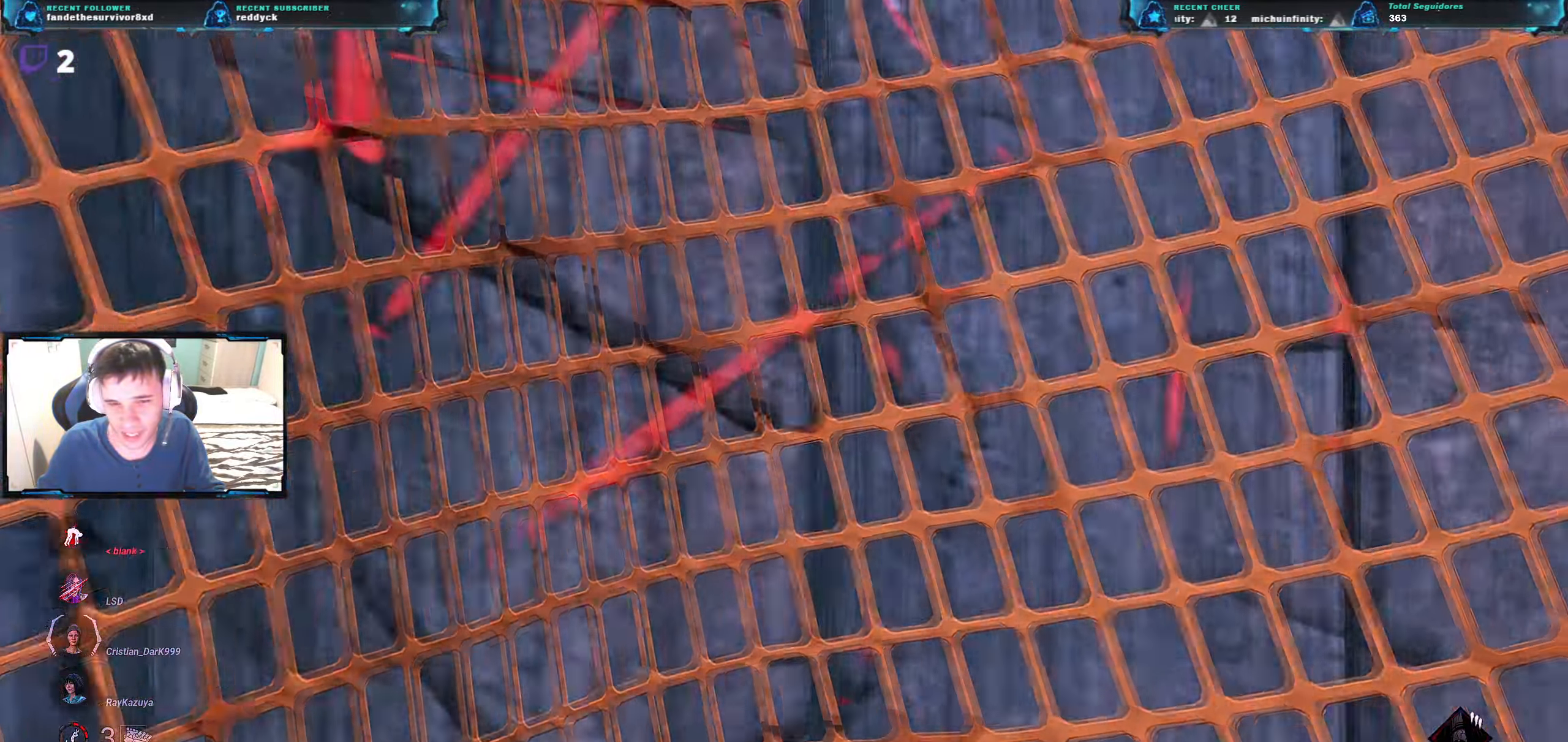
{"keys": ["a", "d", "s"], "events": [[34, "d", "down"]]}
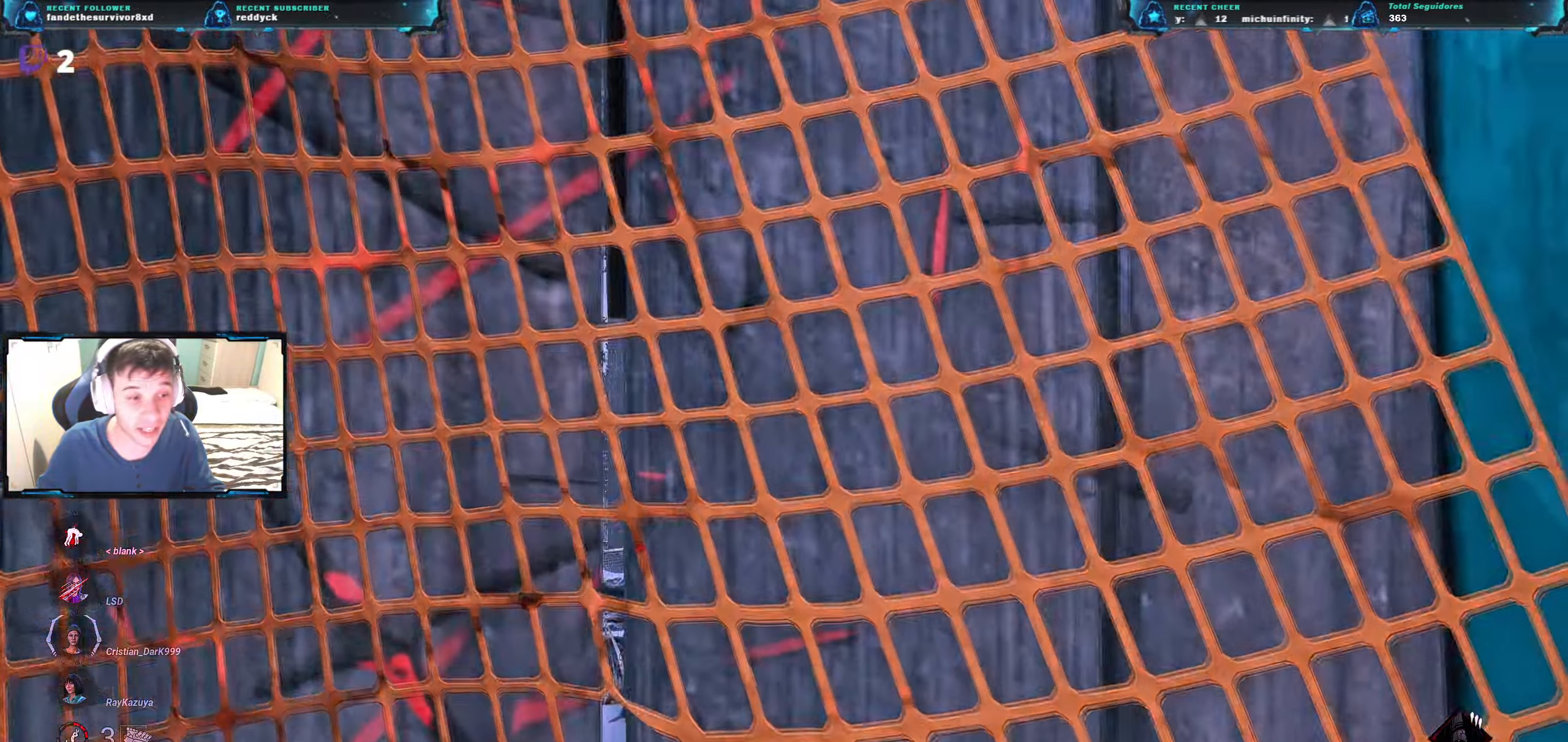
{"keys": ["d", "s"], "events": [[451, "a", "up"]]}
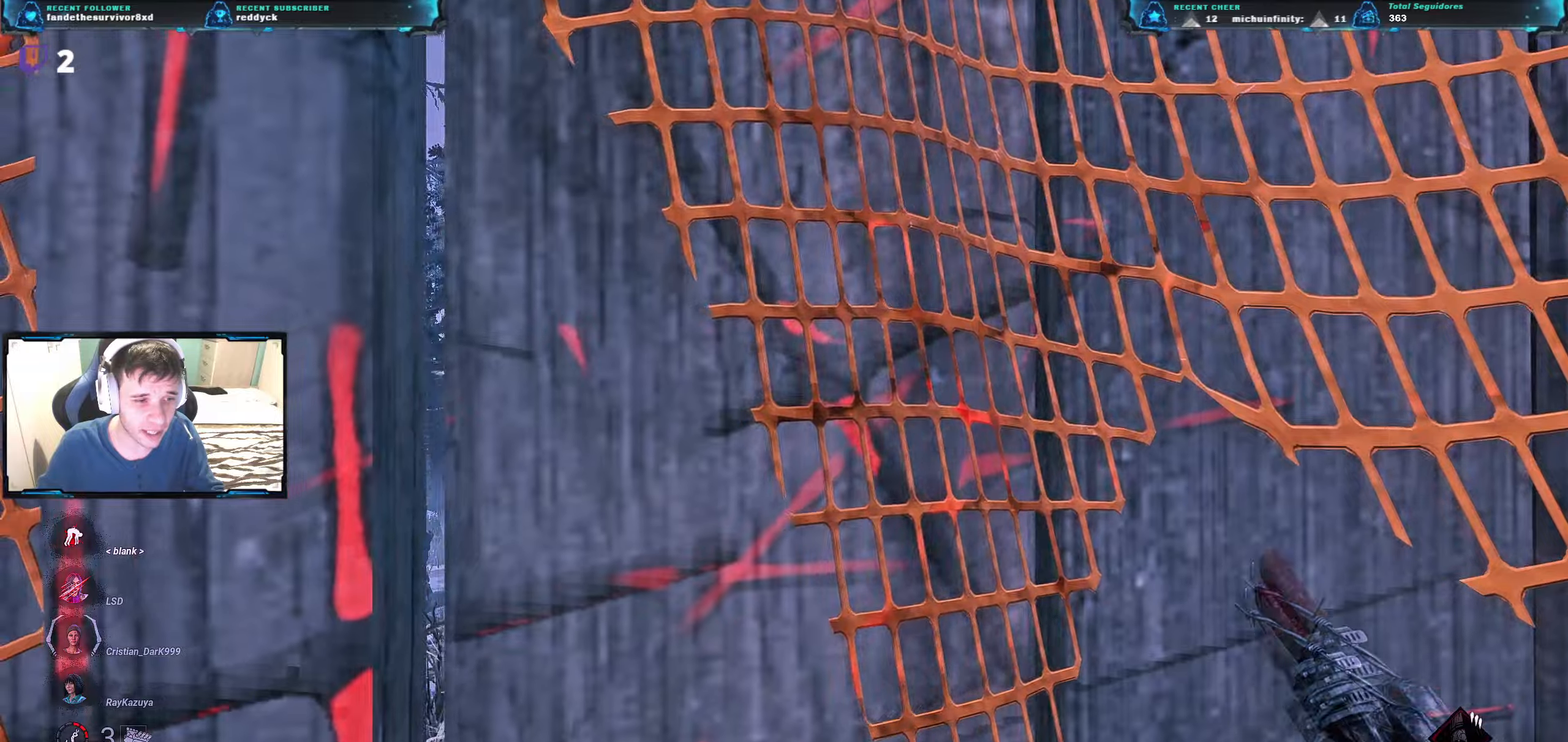
{"keys": ["d", "w"], "events": [[33, "s", "up"], [167, "w", "down"]]}
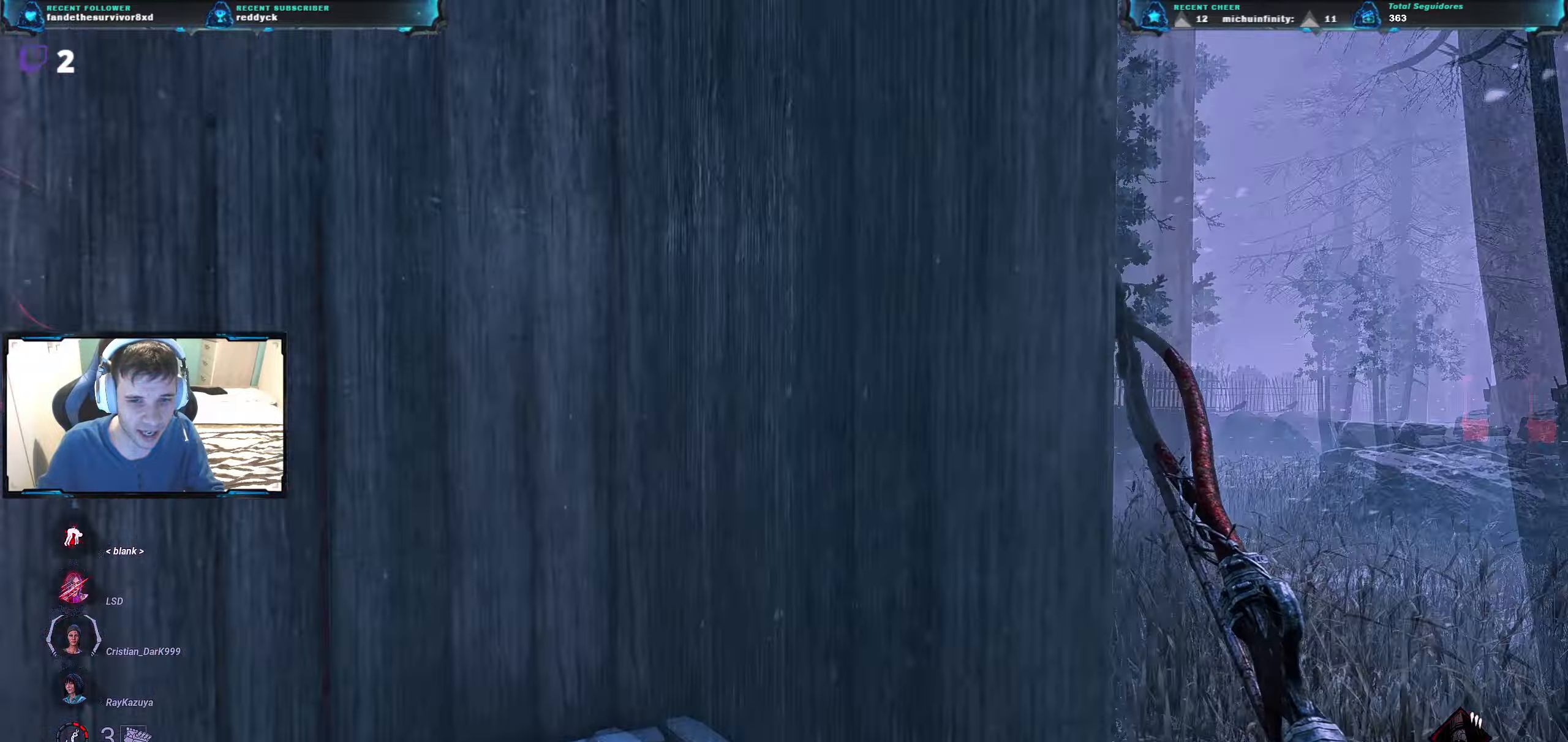
{"keys": ["d", "w"], "events": []}
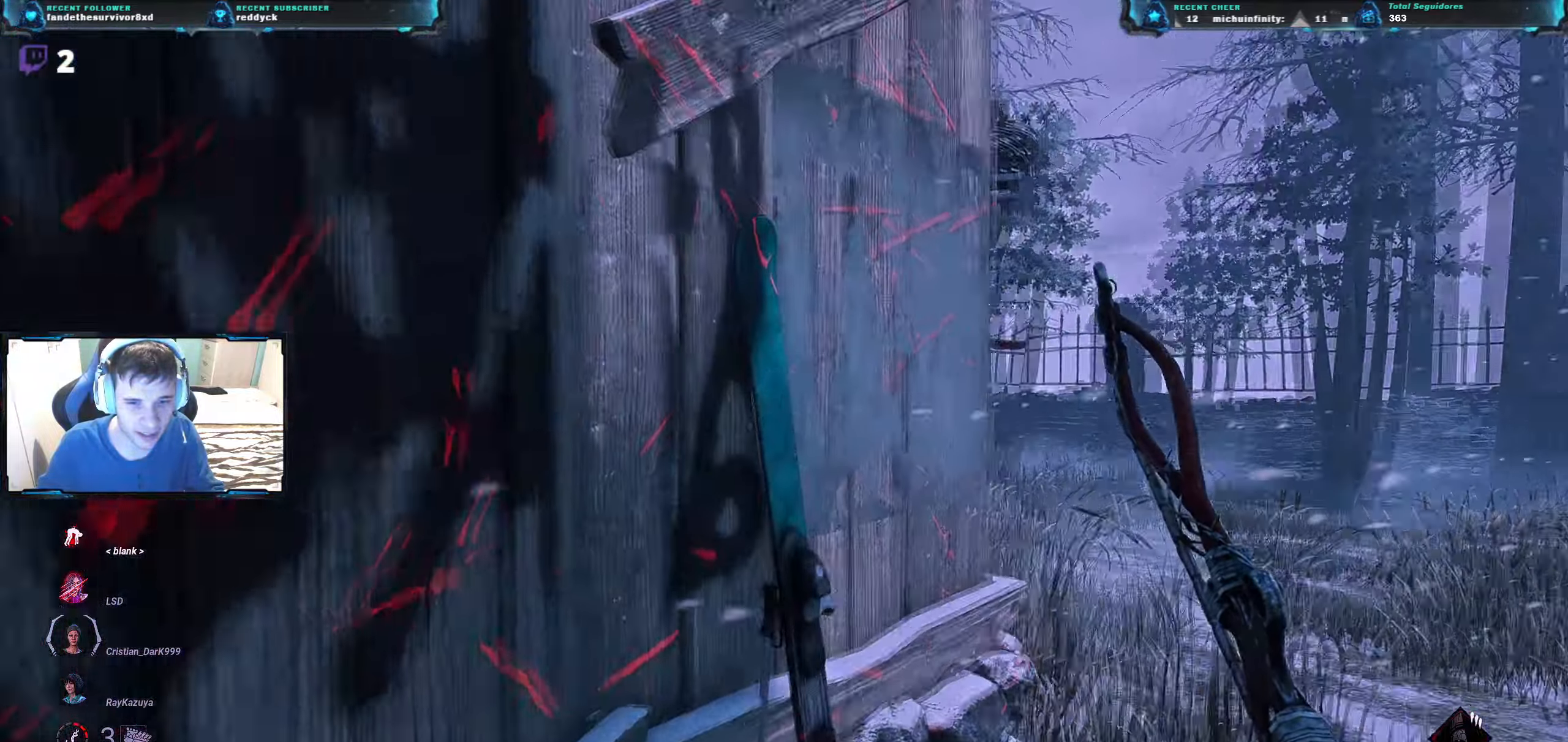
{"keys": ["d", "w"], "events": []}
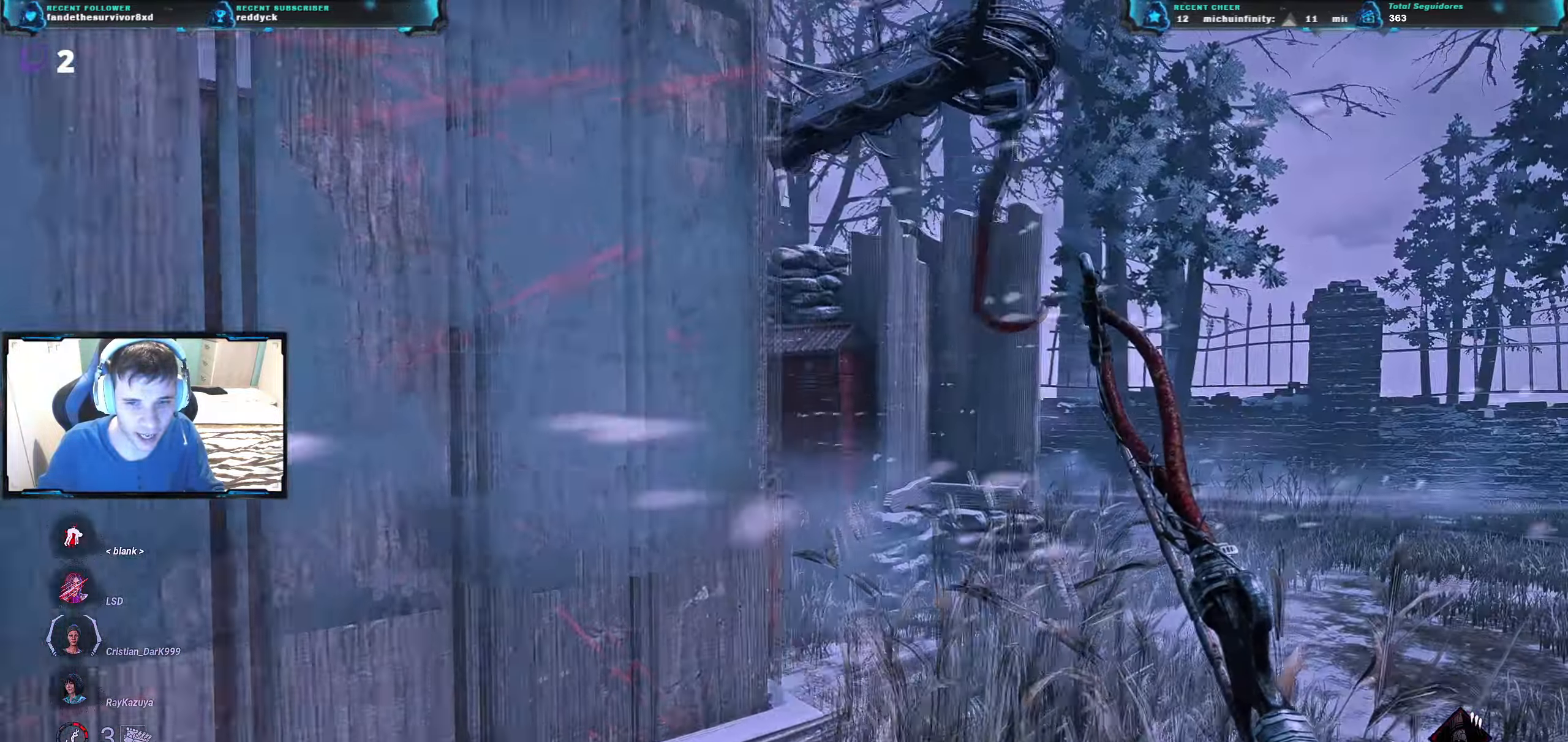
{"keys": ["d", "w"], "events": []}
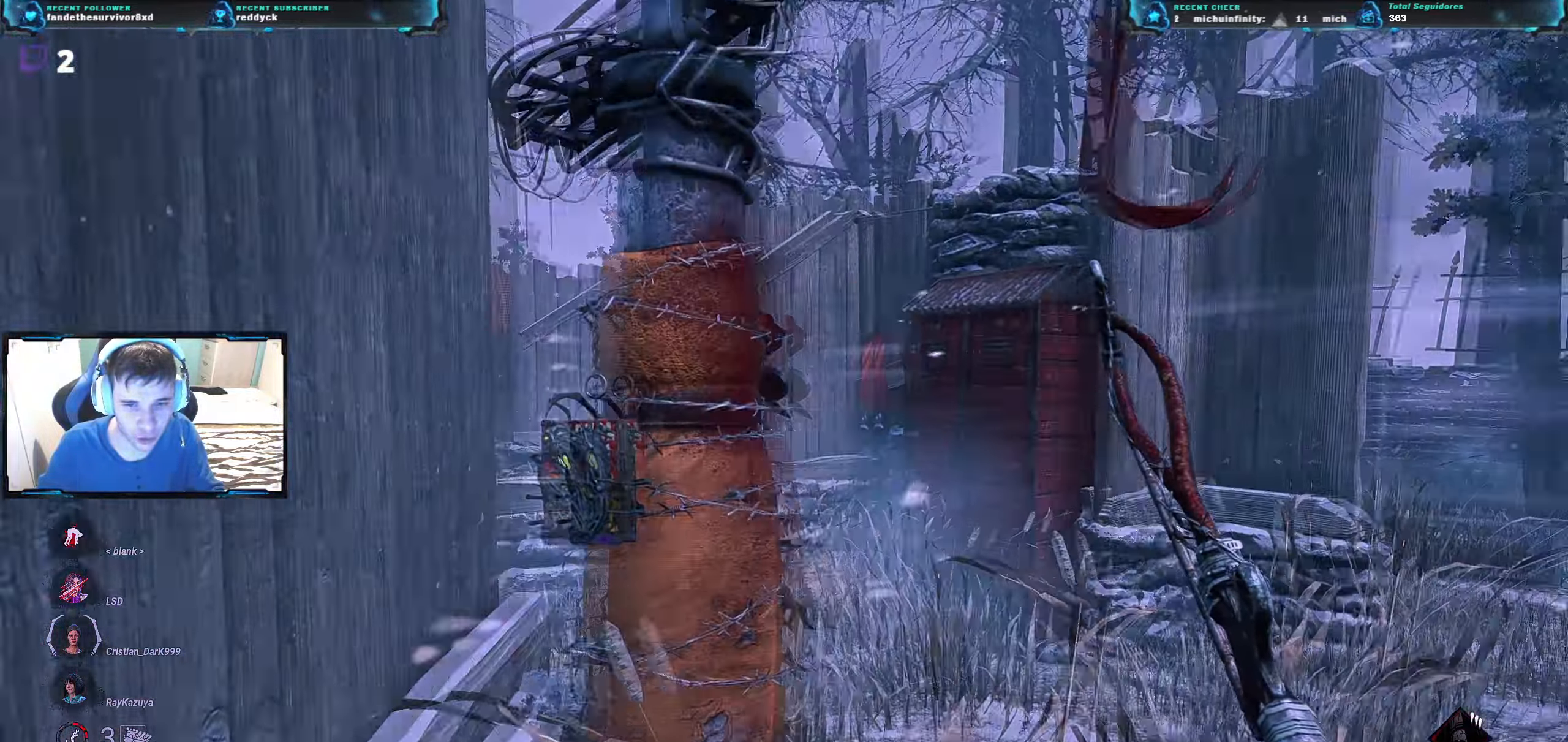
{"keys": [], "events": [[317, "space", "down"], [467, "d", "up"], [467, "space", "up"], [467, "w", "up"]]}
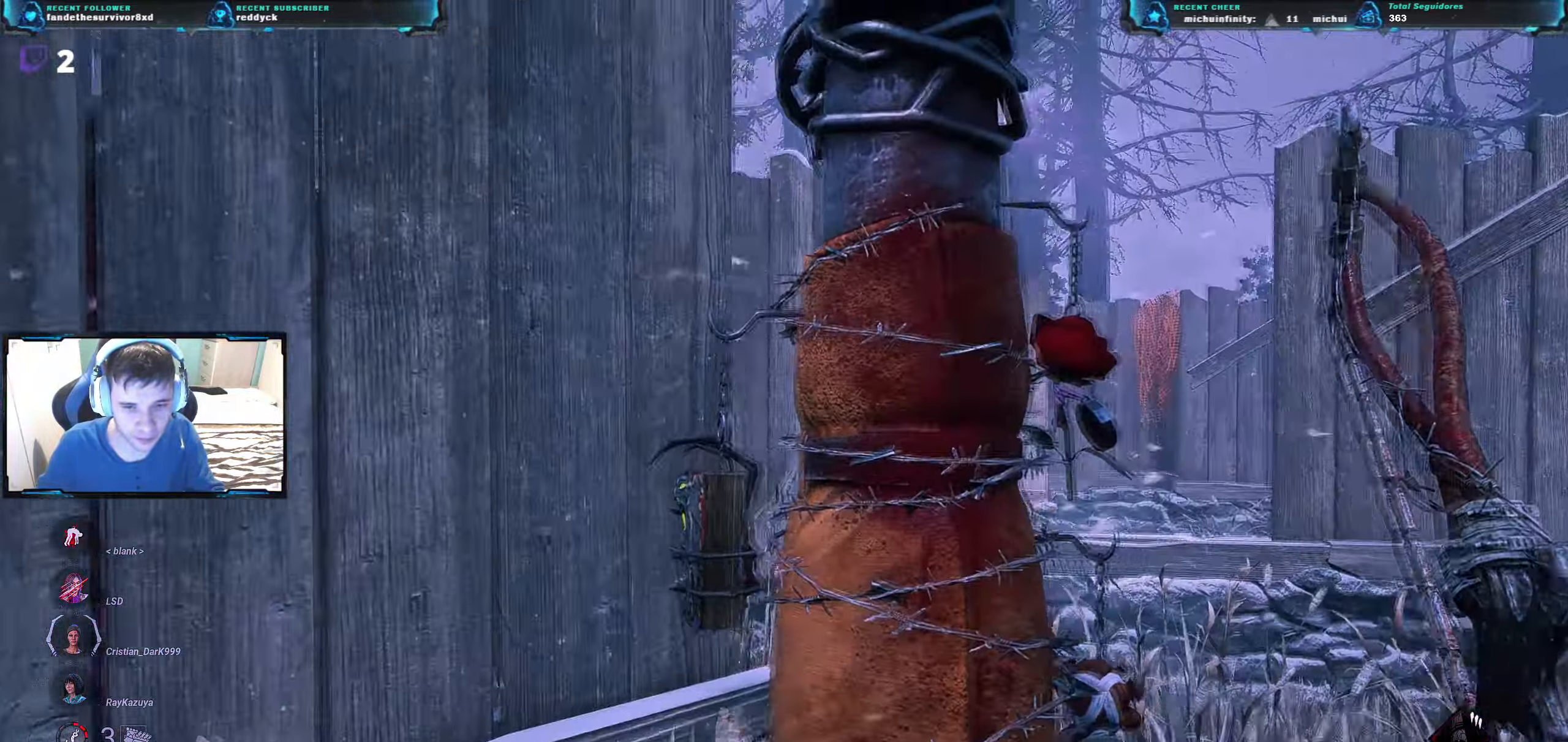
{"keys": [], "events": []}
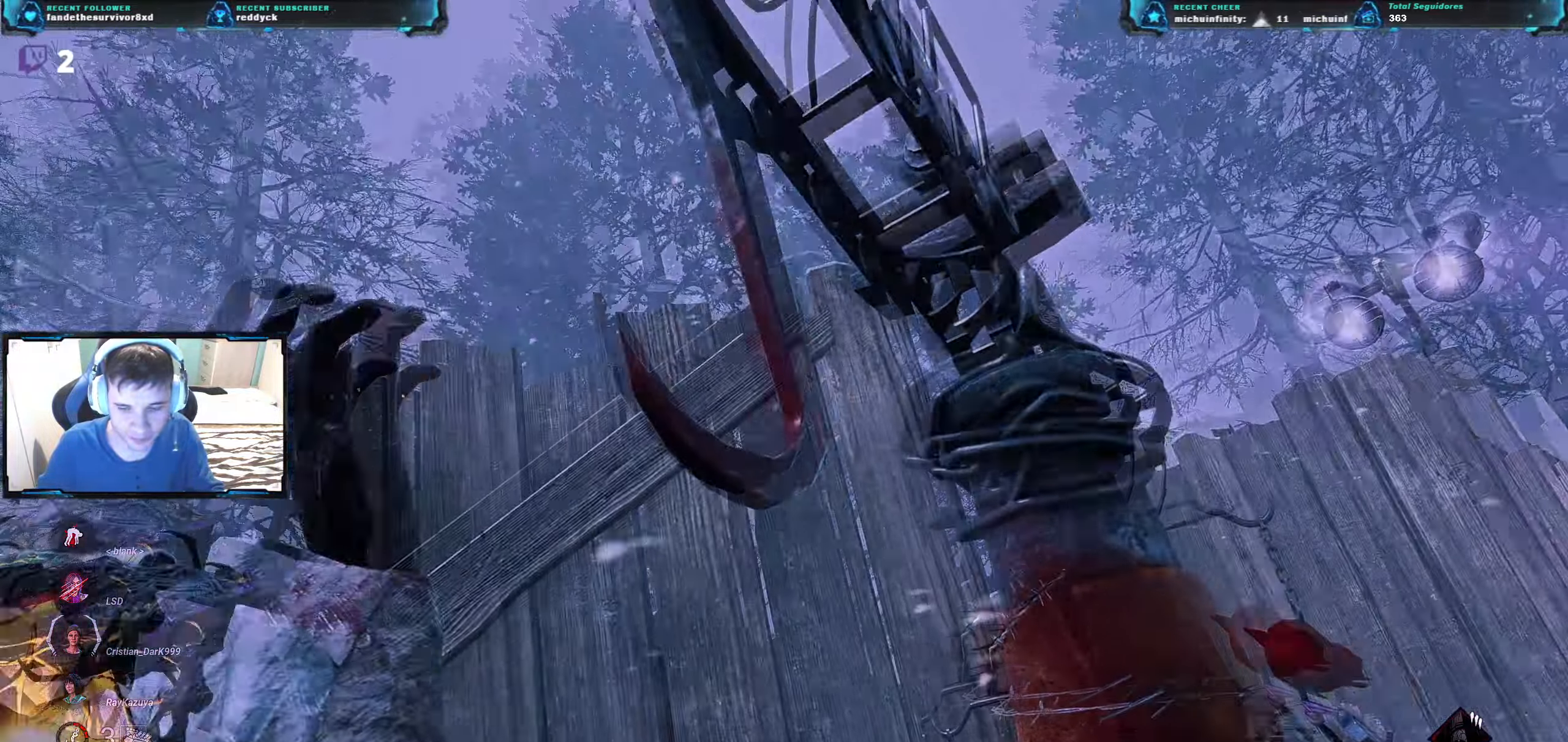
{"keys": [], "events": []}
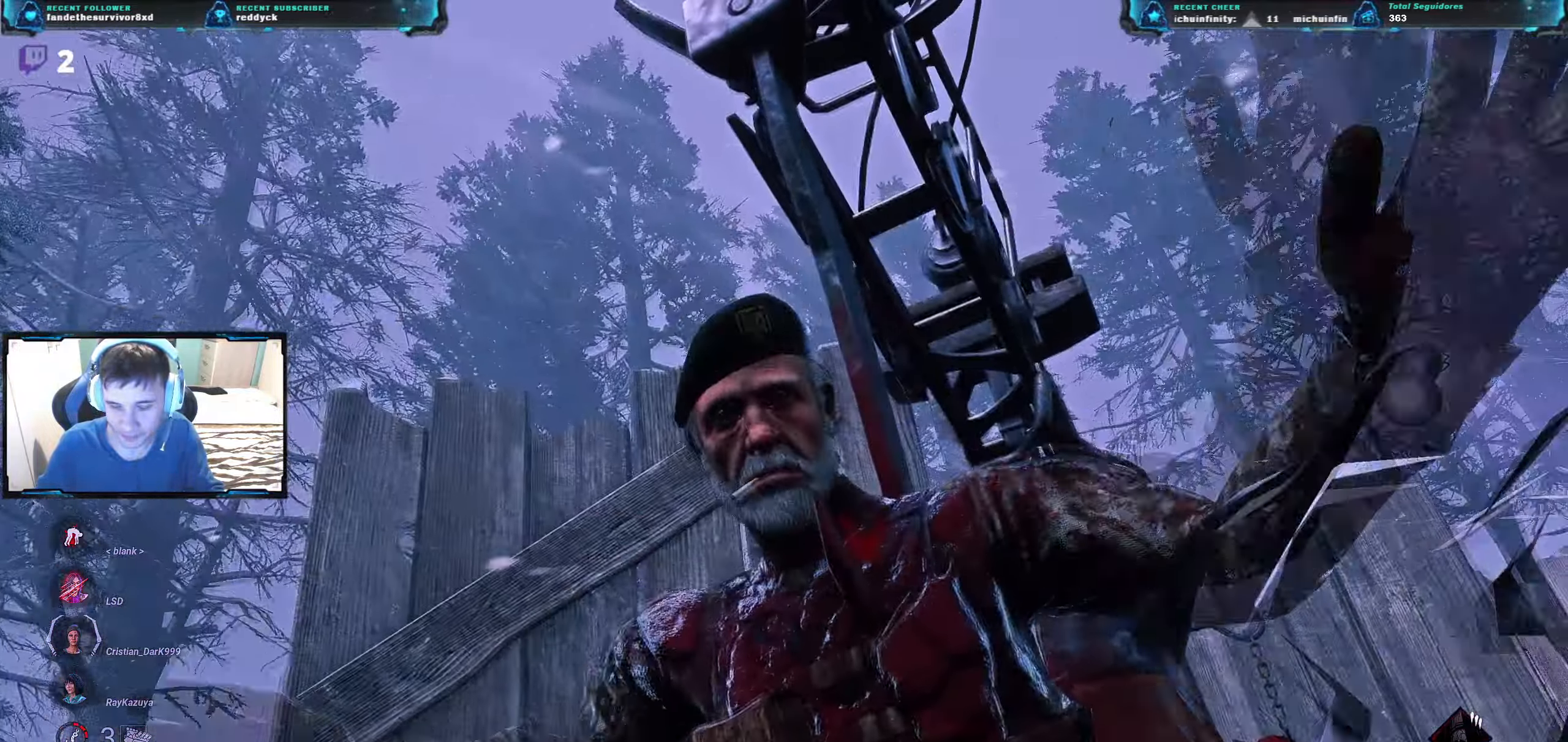
{"keys": ["a", "s"], "events": [[234, "s", "down"], [284, "a", "down"]]}
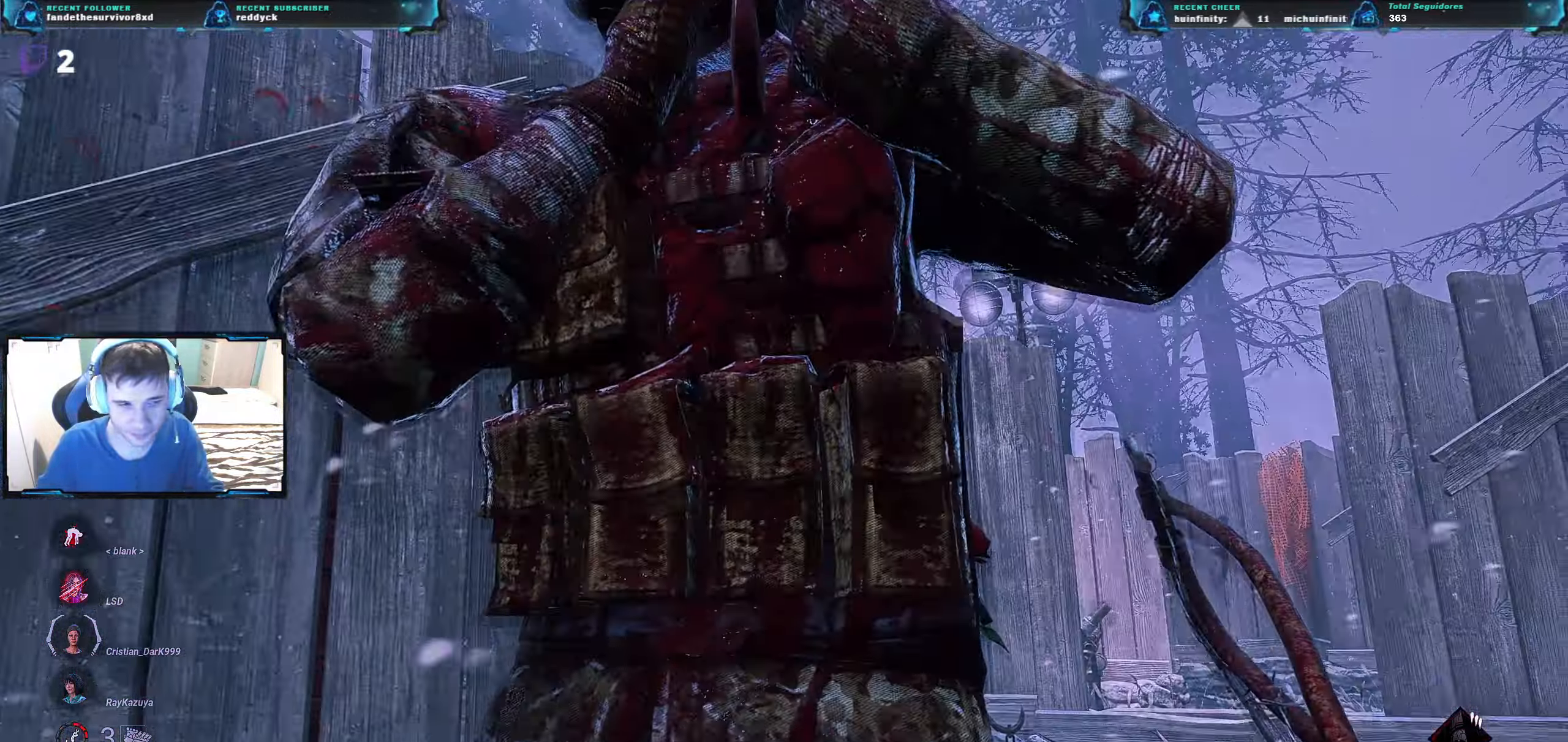
{"keys": ["a", "w"], "events": [[233, "s", "up"], [467, "w", "down"]]}
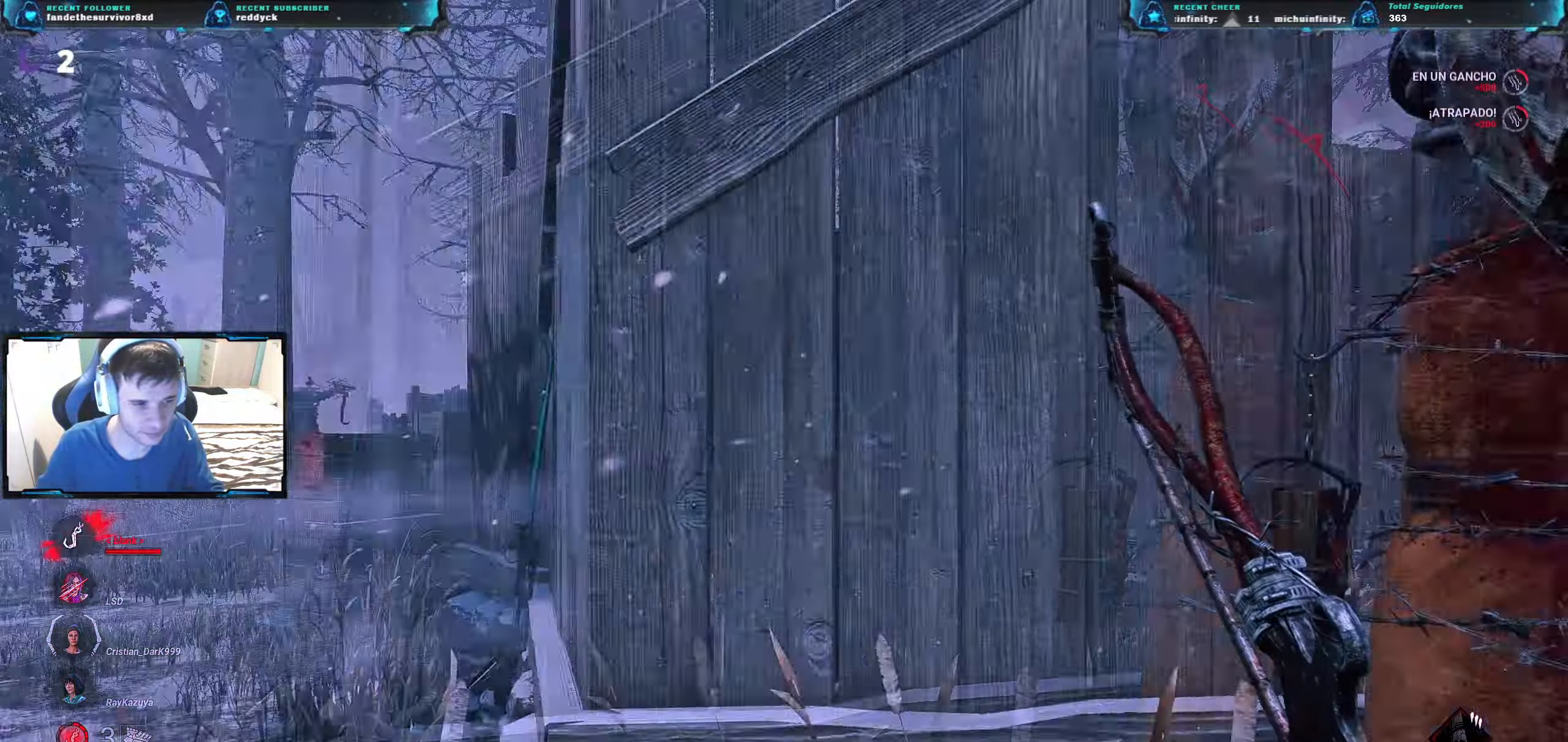
{"keys": ["w"], "events": [[217, "a", "up"]]}
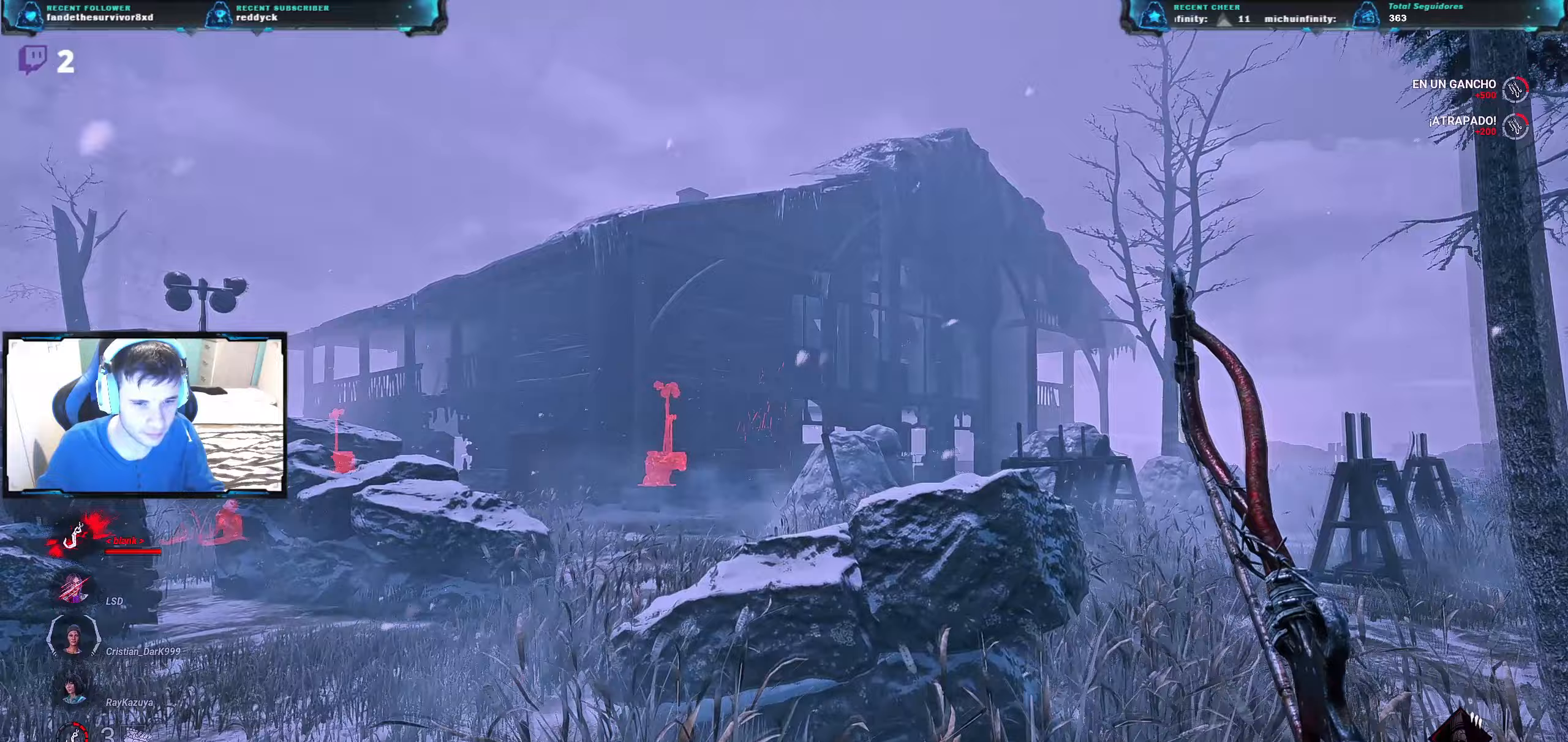
{"keys": ["w"], "events": [[167, "a", "down"], [467, "a", "up"]]}
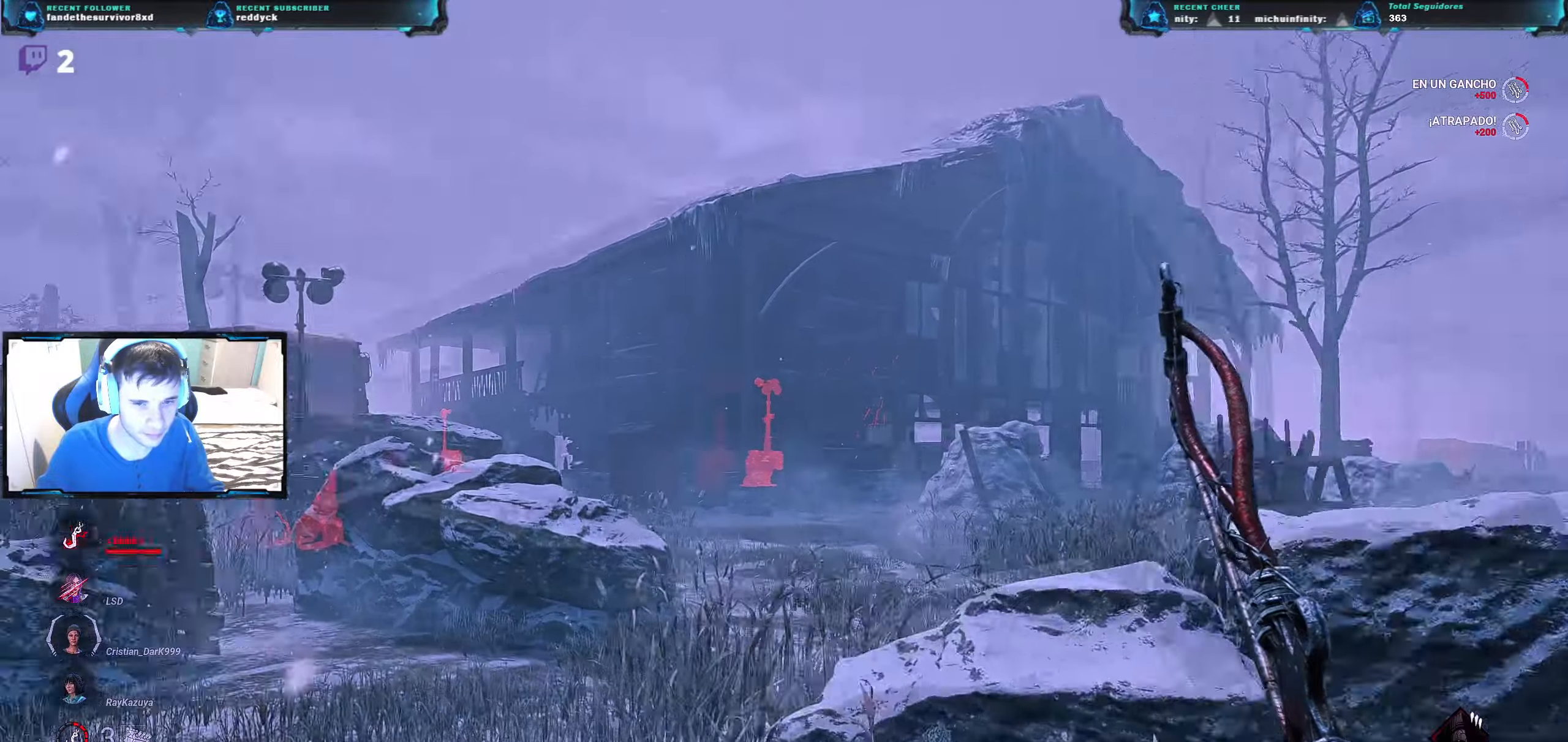
{"keys": ["d", "w"], "events": [[367, "d", "down"]]}
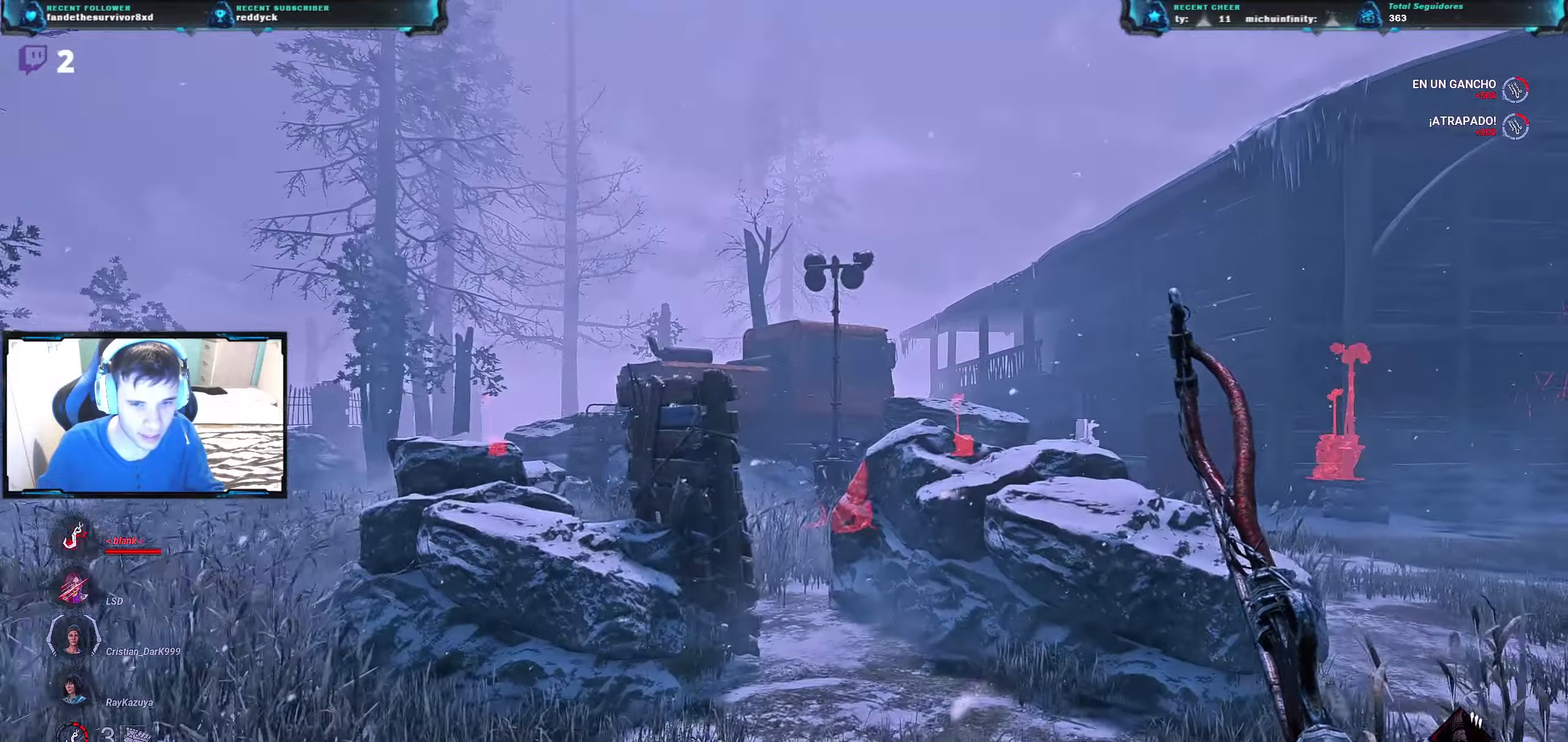
{"keys": ["w"], "events": [[434, "d", "up"]]}
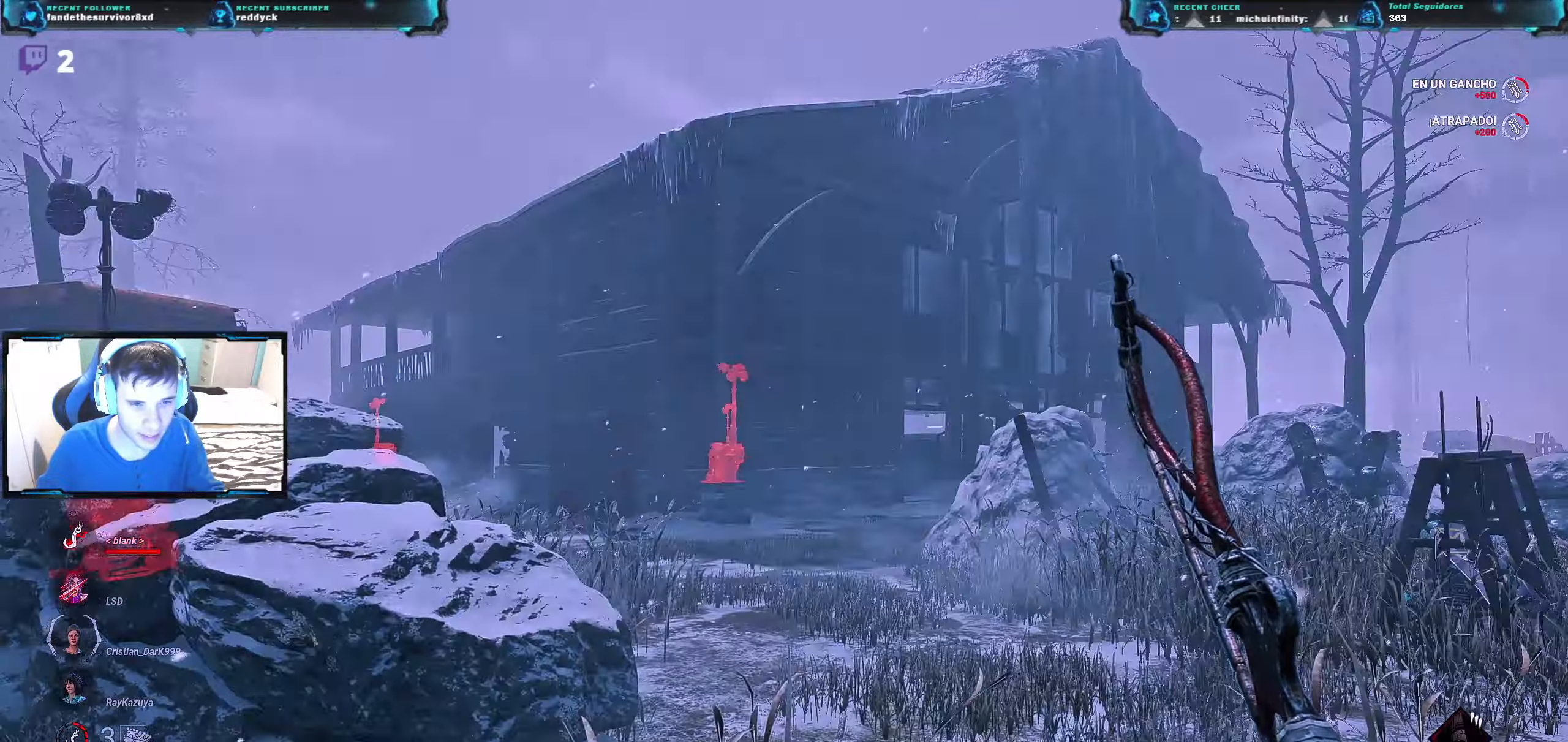
{"keys": ["a", "w"], "events": [[434, "a", "down"]]}
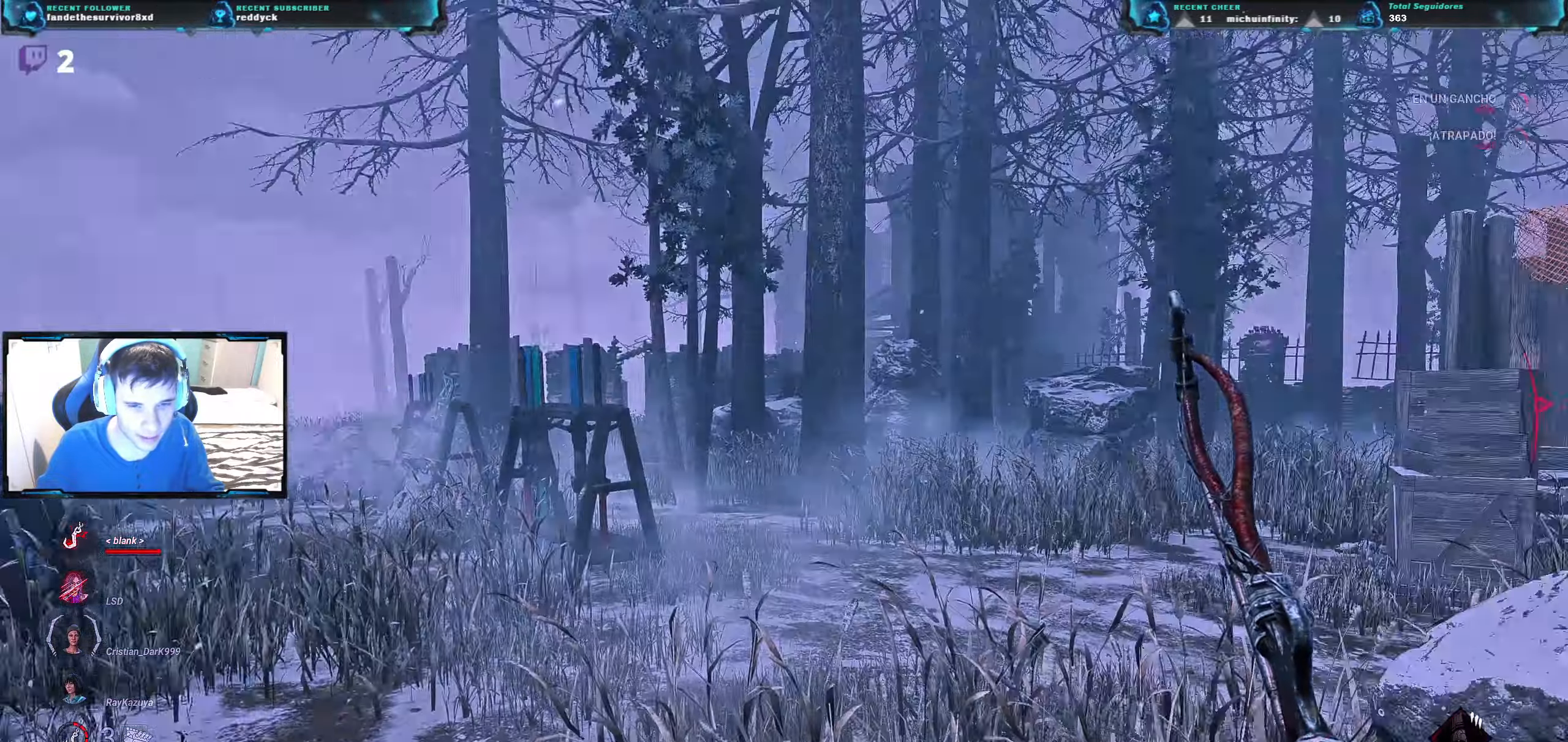
{"keys": ["a", "w"], "events": []}
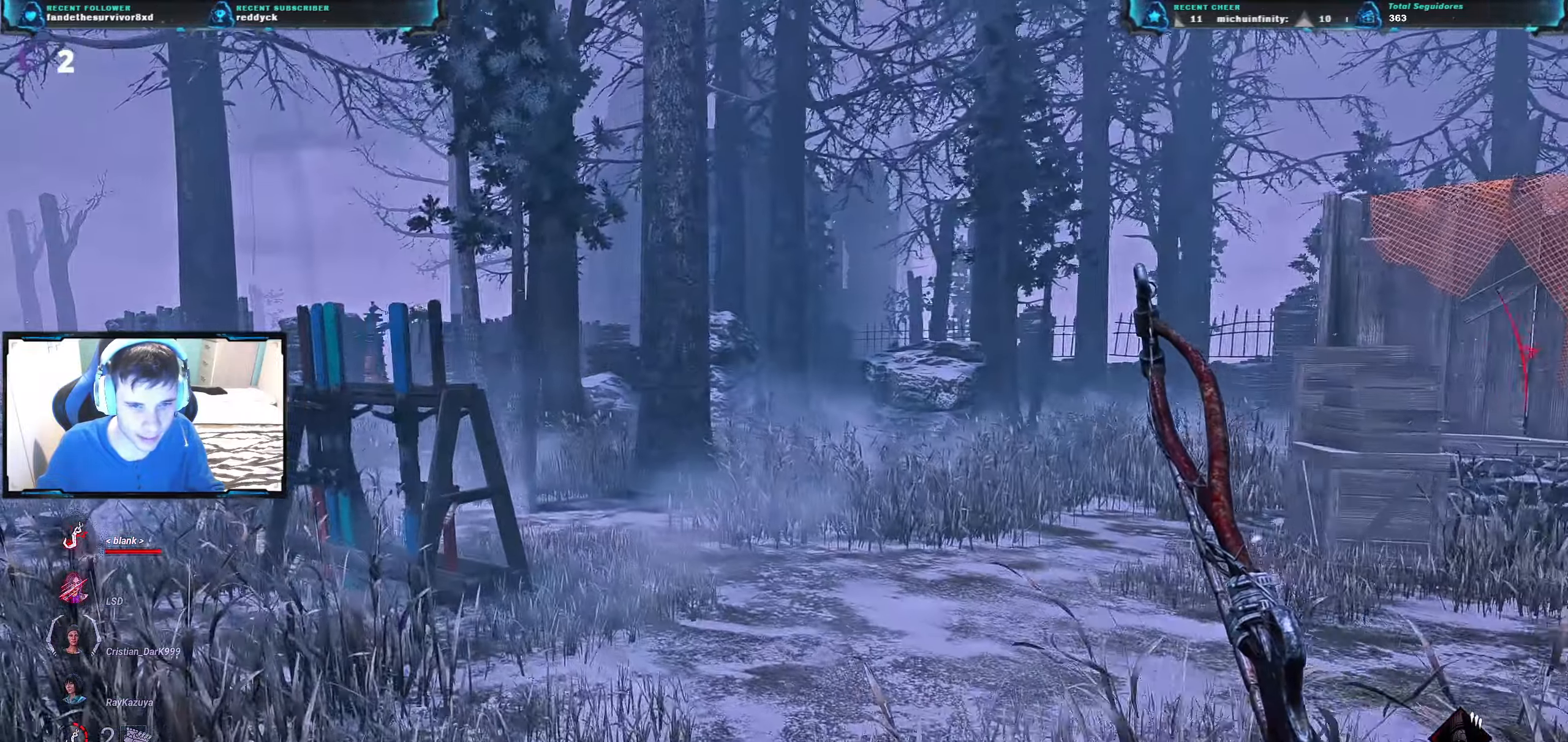
{"keys": ["d", "w"], "events": [[450, "a", "up"], [450, "d", "down"]]}